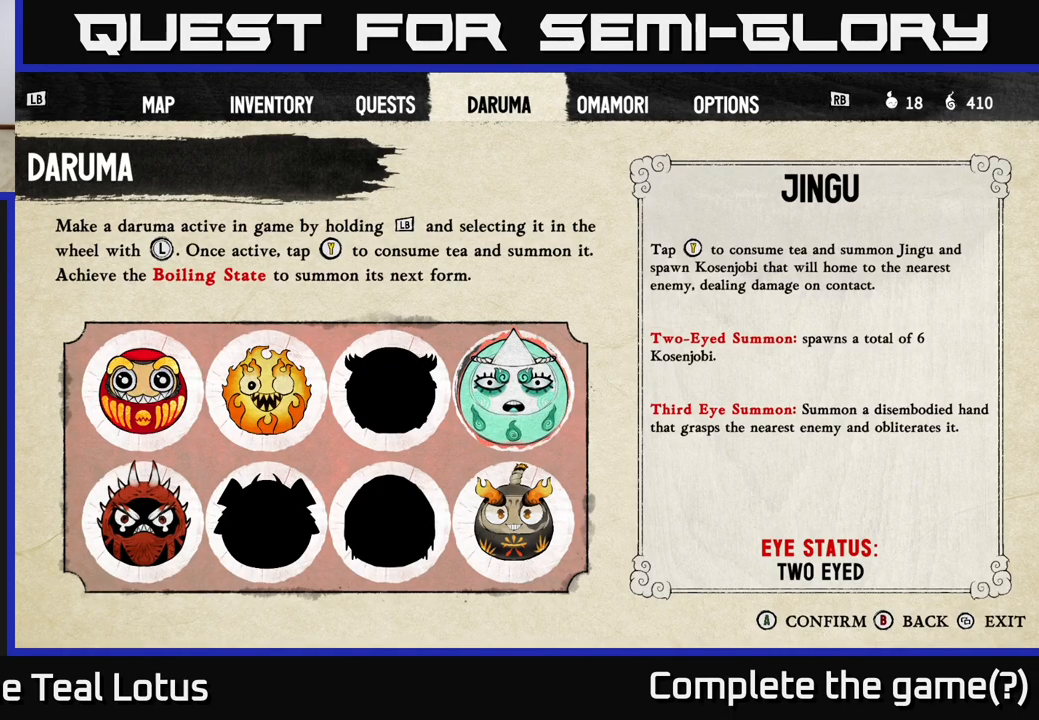
Gameplay with a controller (Xbox layout); each line is a JSON object with the inputs held at the frame after it. "events" lists button and stick changes between this image and that frame as [ms after this image, input, new state], when the widget could be followed in between.
{"buttons": [], "left_stick": "center", "right_stick": "center", "events": [[117, "B", "down"], [233, "B", "up"], [250, "left_stick", "right"], [483, "left_stick", "center"]]}
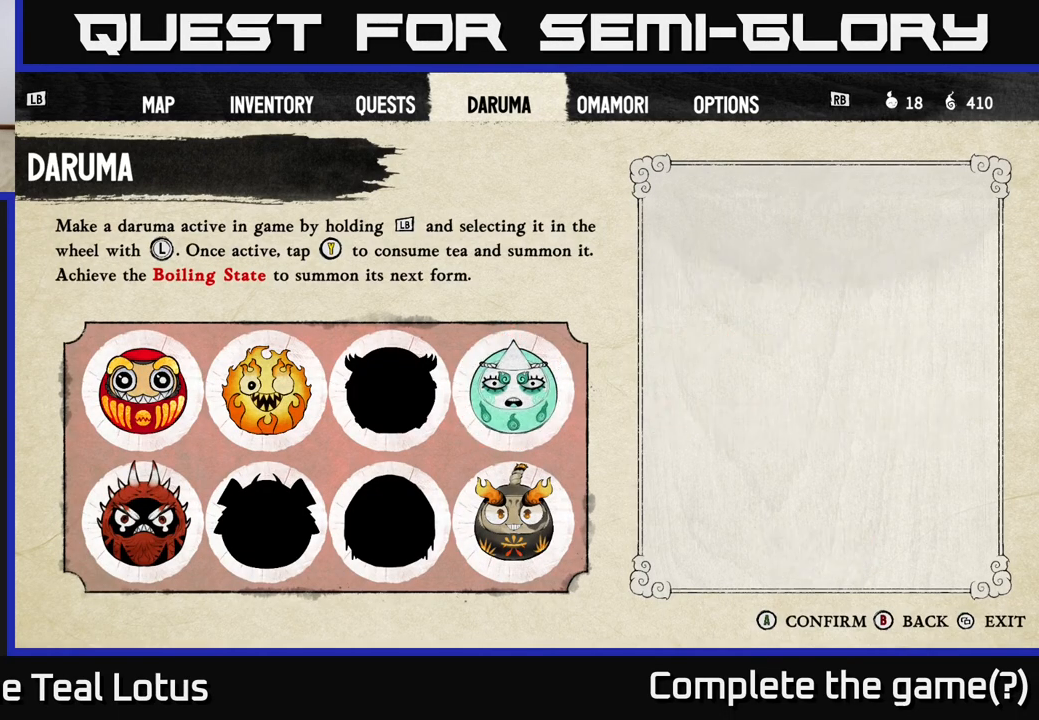
{"buttons": [], "left_stick": "right", "right_stick": "center", "events": [[100, "B", "down"], [200, "B", "up"], [400, "left_stick", "right"]]}
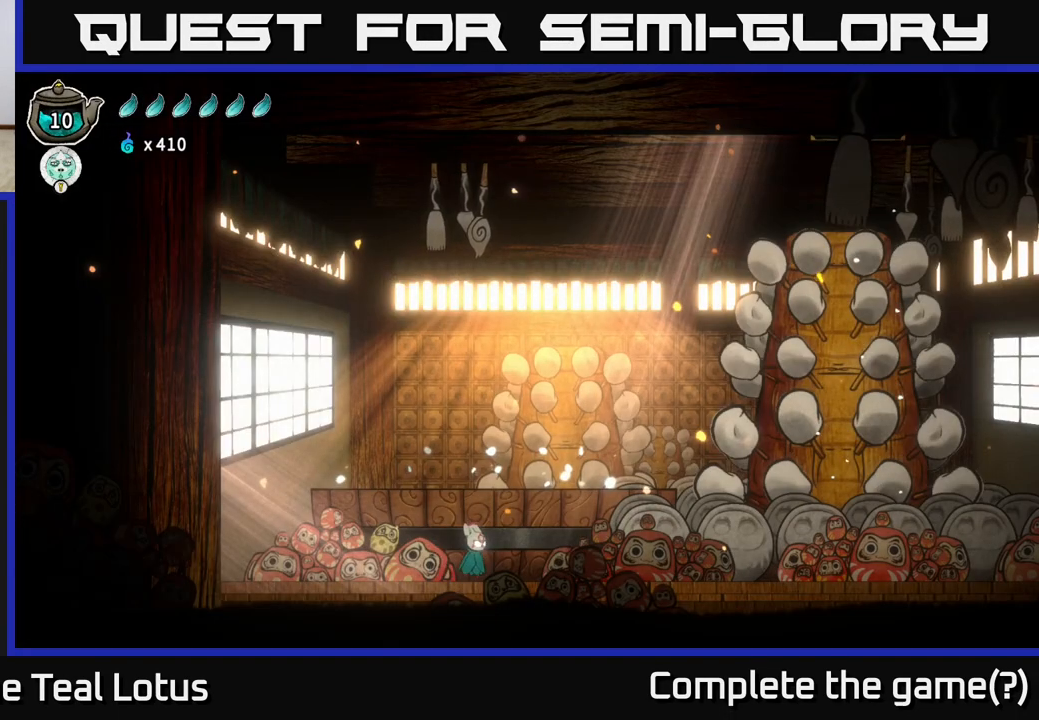
{"buttons": [], "left_stick": "left", "right_stick": "center", "events": [[167, "left_stick", "left"]]}
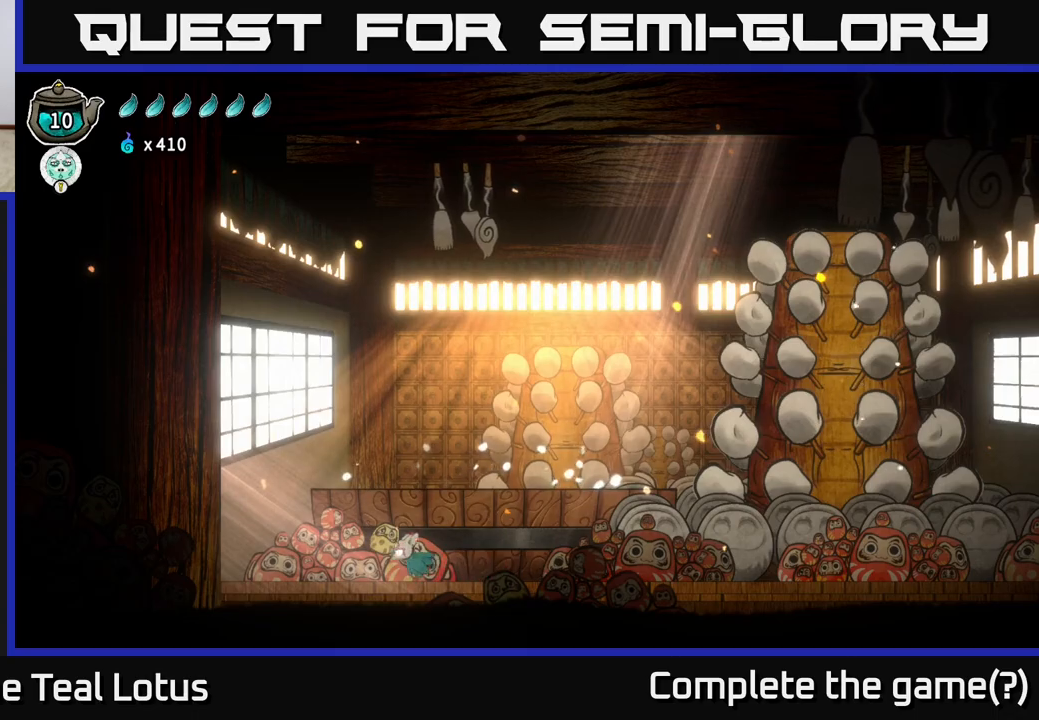
{"buttons": ["A", "R2"], "left_stick": "left", "right_stick": "center", "events": [[17, "R2", "down"], [250, "A", "down"]]}
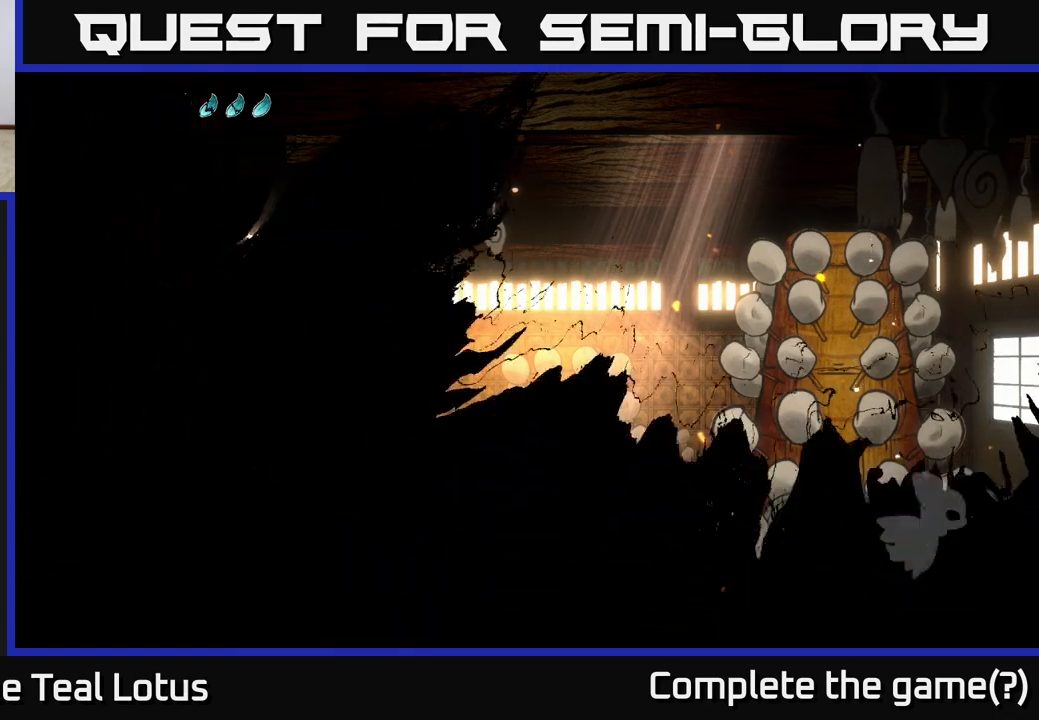
{"buttons": [], "left_stick": "left", "right_stick": "center", "events": [[17, "left_stick", "center"], [133, "A", "up"], [133, "R2", "up"], [183, "left_stick", "left"]]}
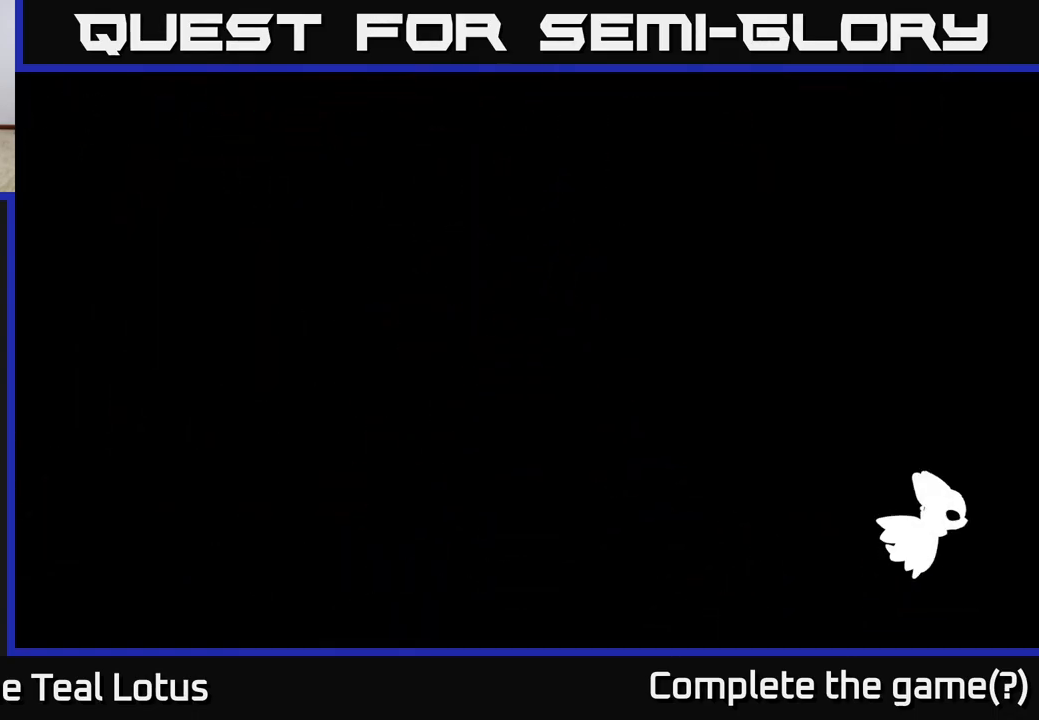
{"buttons": [], "left_stick": "left", "right_stick": "center", "events": []}
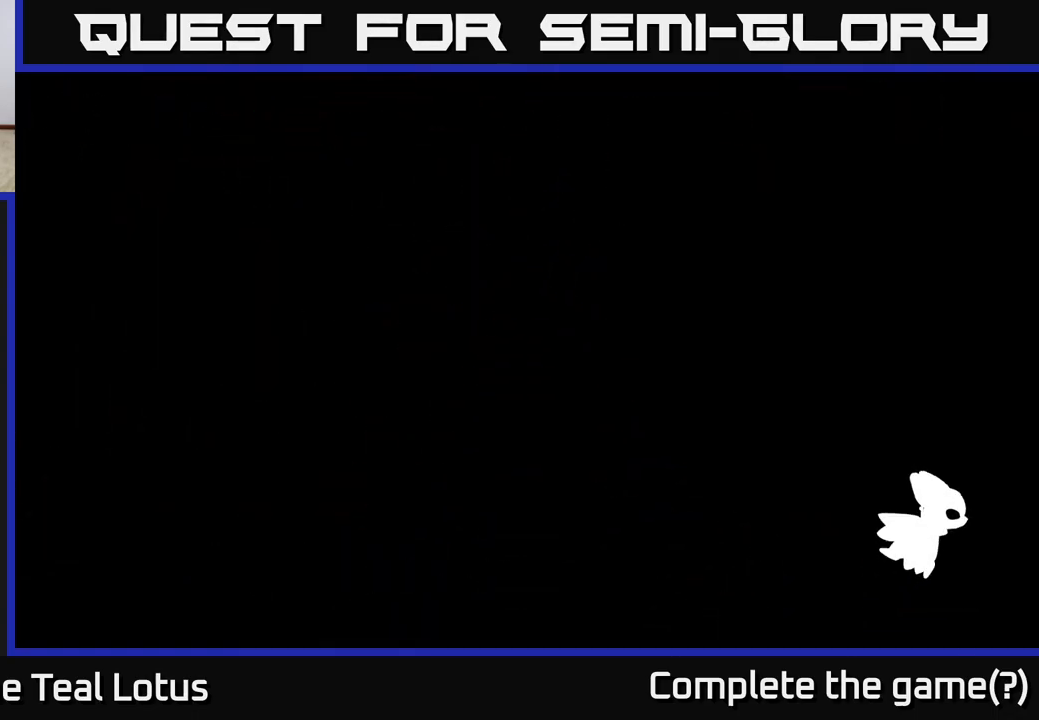
{"buttons": [], "left_stick": "down-left", "right_stick": "center", "events": [[417, "left_stick", "down-left"]]}
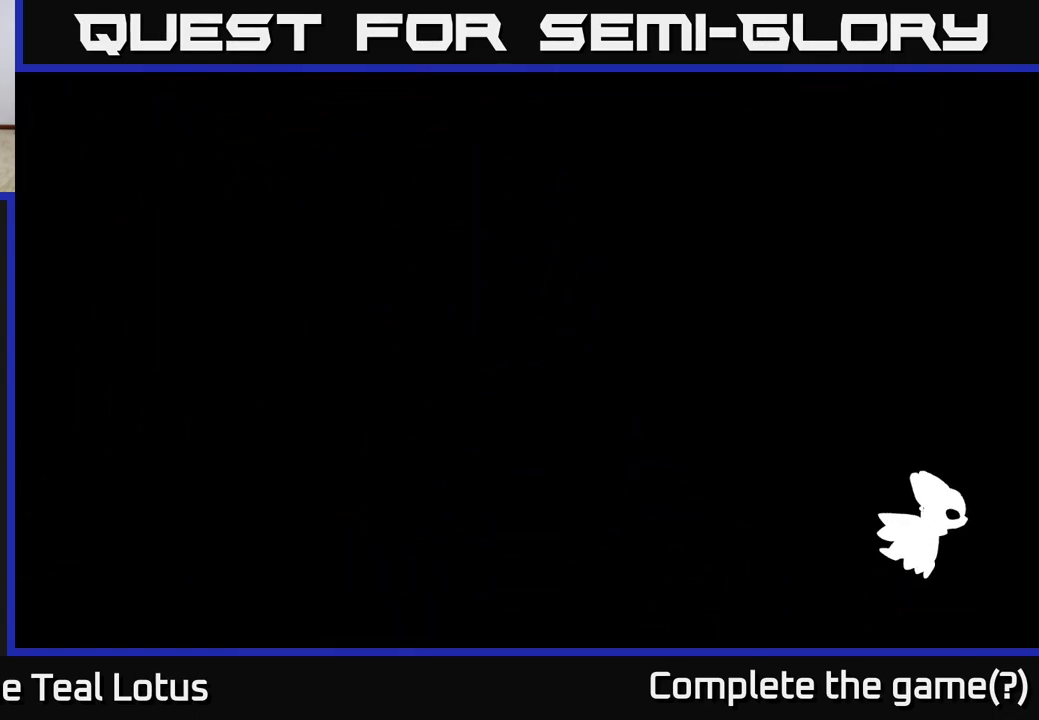
{"buttons": [], "left_stick": "left", "right_stick": "center", "events": [[117, "left_stick", "center"], [267, "left_stick", "left"]]}
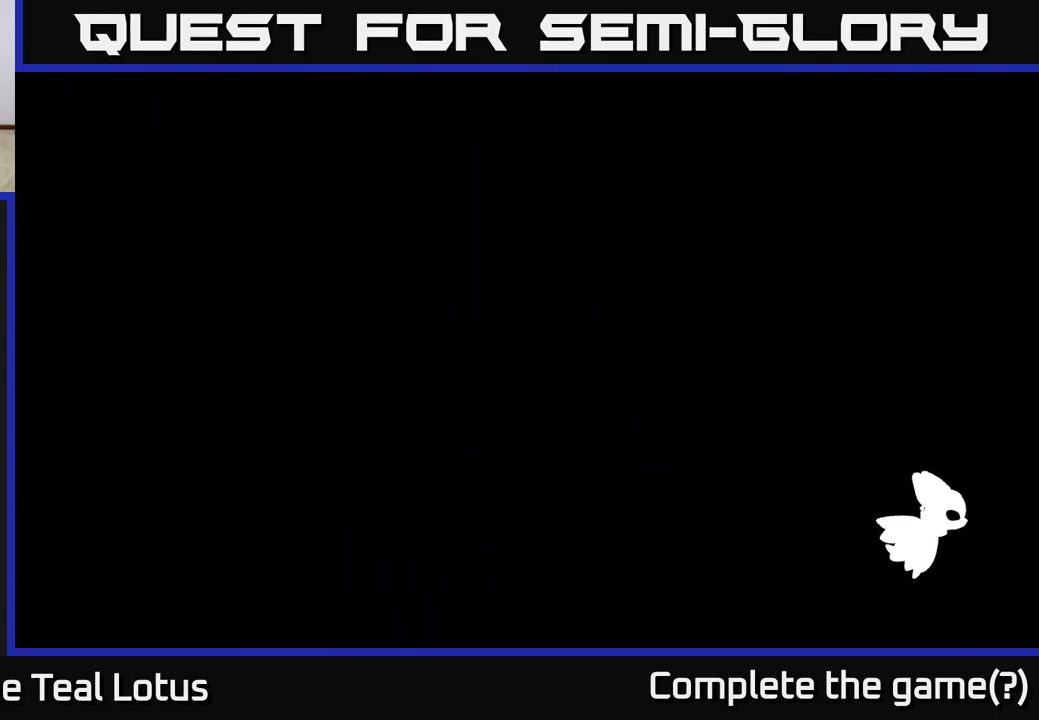
{"buttons": [], "left_stick": "left", "right_stick": "center", "events": [[267, "left_stick", "center"], [417, "left_stick", "left"]]}
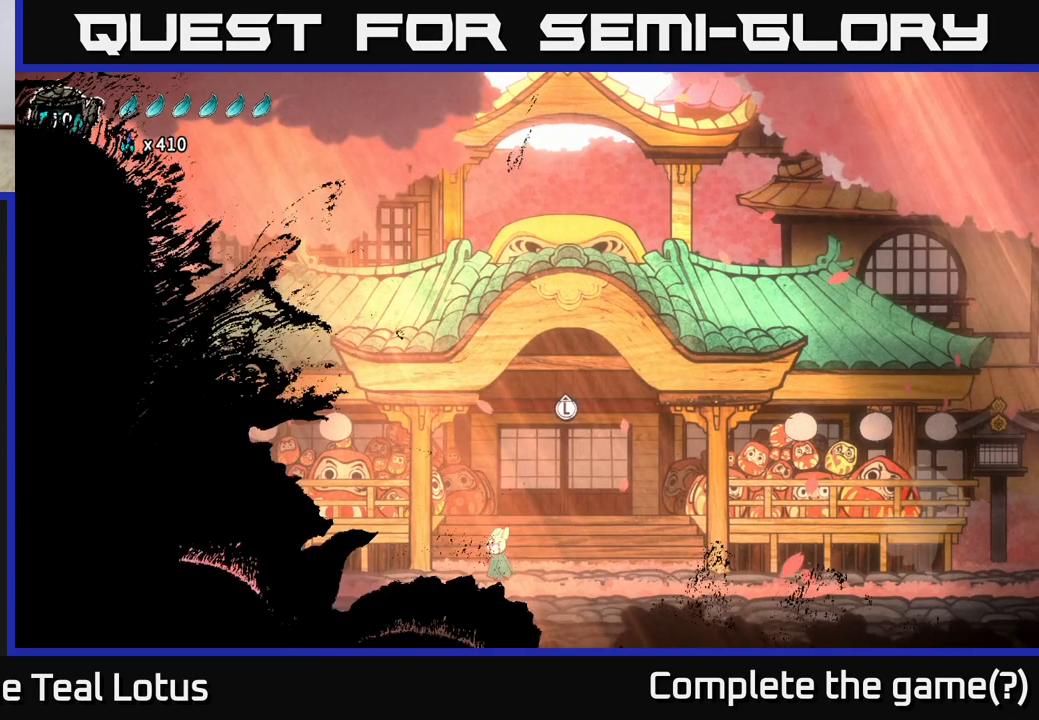
{"buttons": [], "left_stick": "center", "right_stick": "center", "events": [[200, "left_stick", "center"]]}
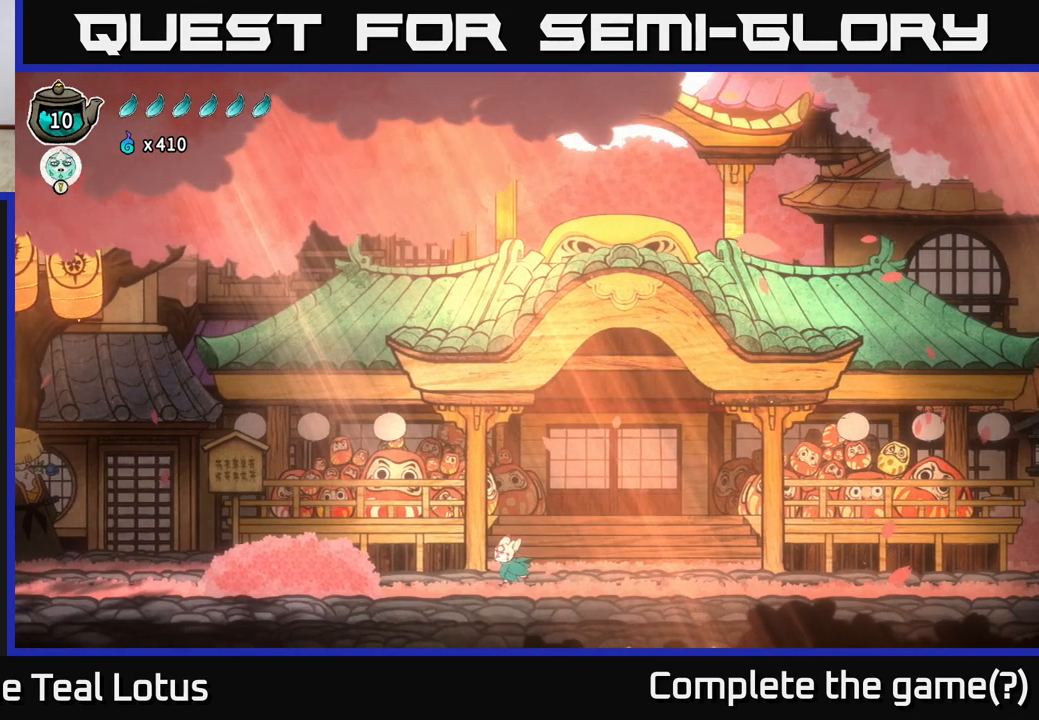
{"buttons": [], "left_stick": "center", "right_stick": "center", "events": [[17, "left_stick", "right"], [200, "left_stick", "center"], [300, "SELECT", "down"], [500, "SELECT", "up"]]}
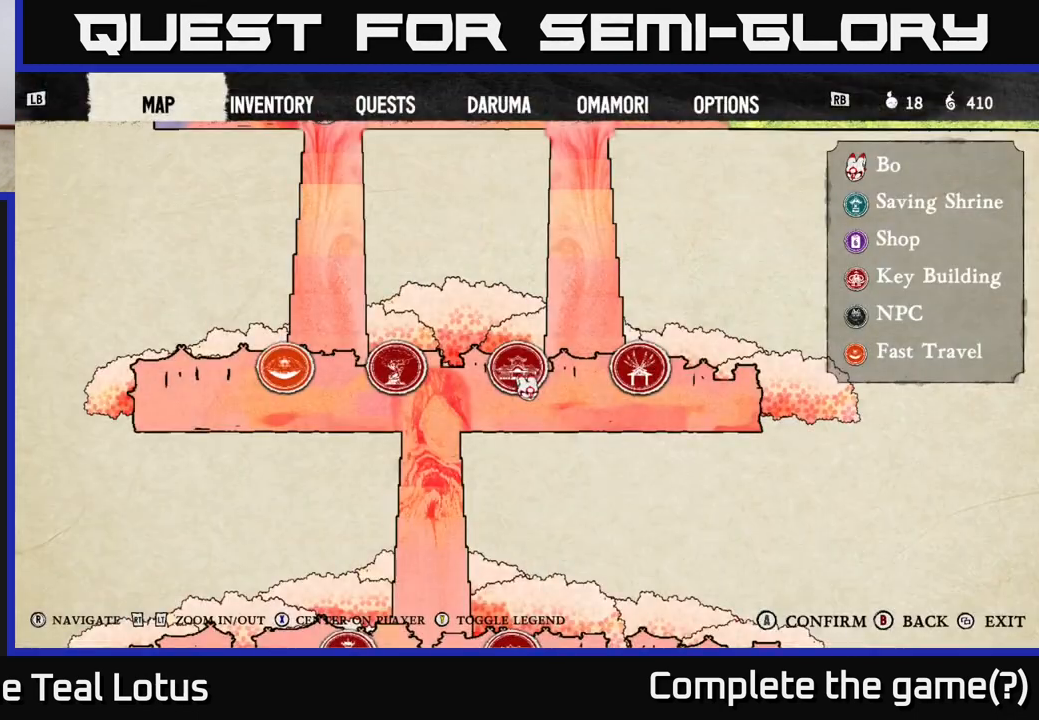
{"buttons": ["SELECT"], "left_stick": "center", "right_stick": "center", "events": [[417, "SELECT", "down"]]}
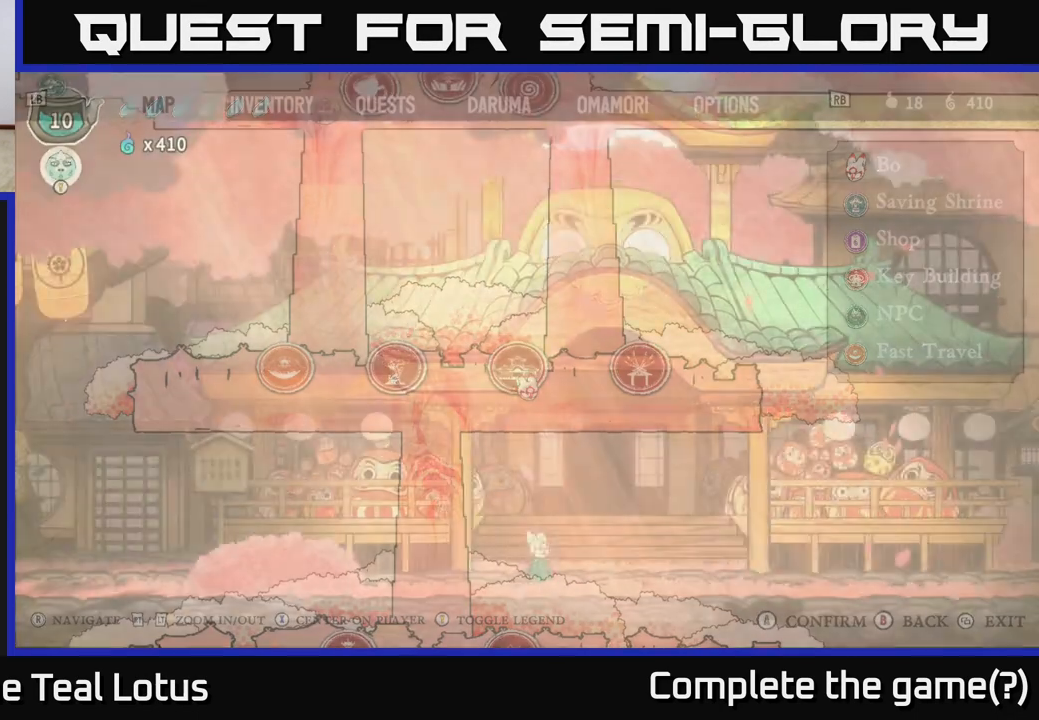
{"buttons": [], "left_stick": "left", "right_stick": "center", "events": [[17, "SELECT", "up"], [67, "left_stick", "left"], [267, "X", "down"], [500, "X", "up"]]}
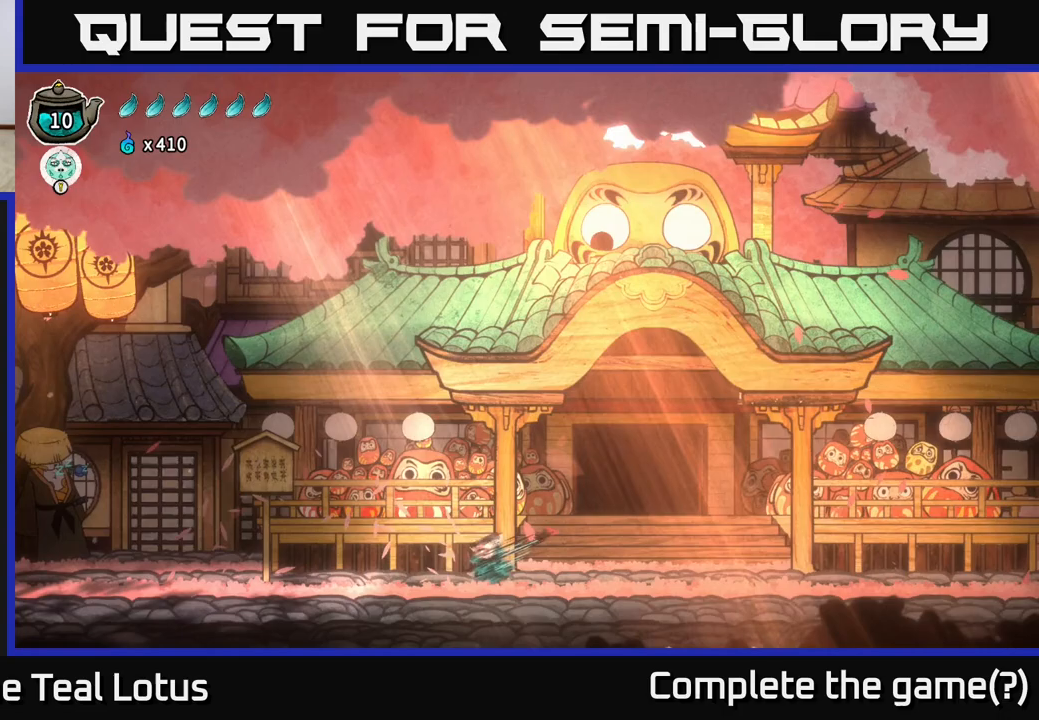
{"buttons": ["A", "R2"], "left_stick": "left", "right_stick": "center", "events": [[217, "R2", "down"], [467, "A", "down"]]}
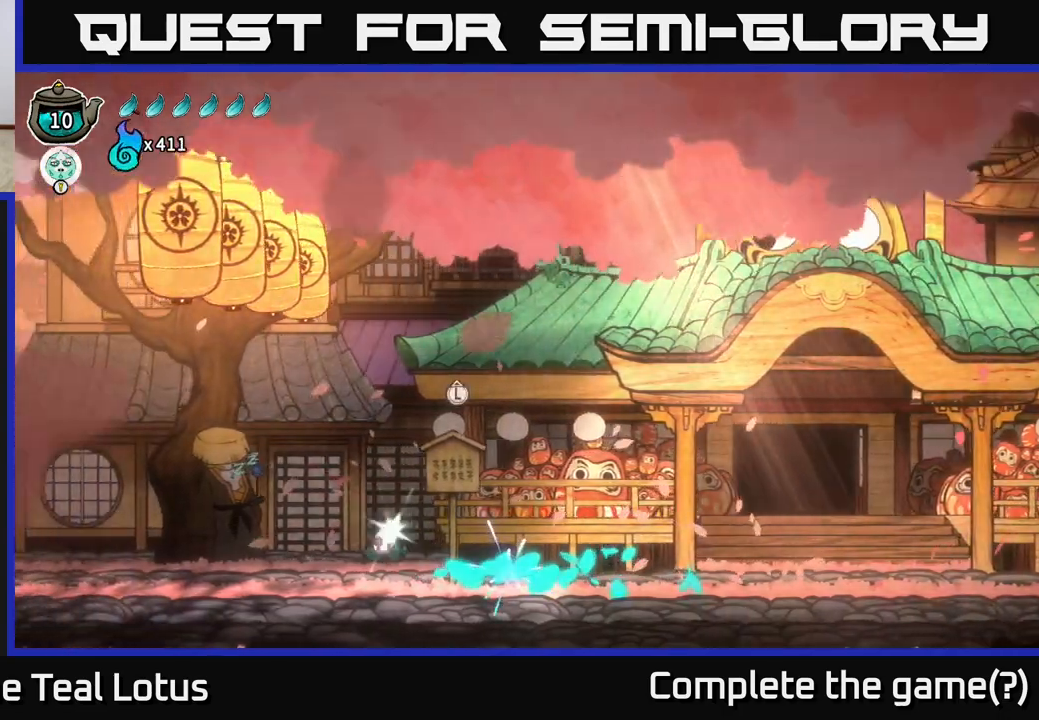
{"buttons": [], "left_stick": "left", "right_stick": "center", "events": [[150, "X", "down"], [400, "A", "up"], [417, "R2", "up"], [417, "X", "up"]]}
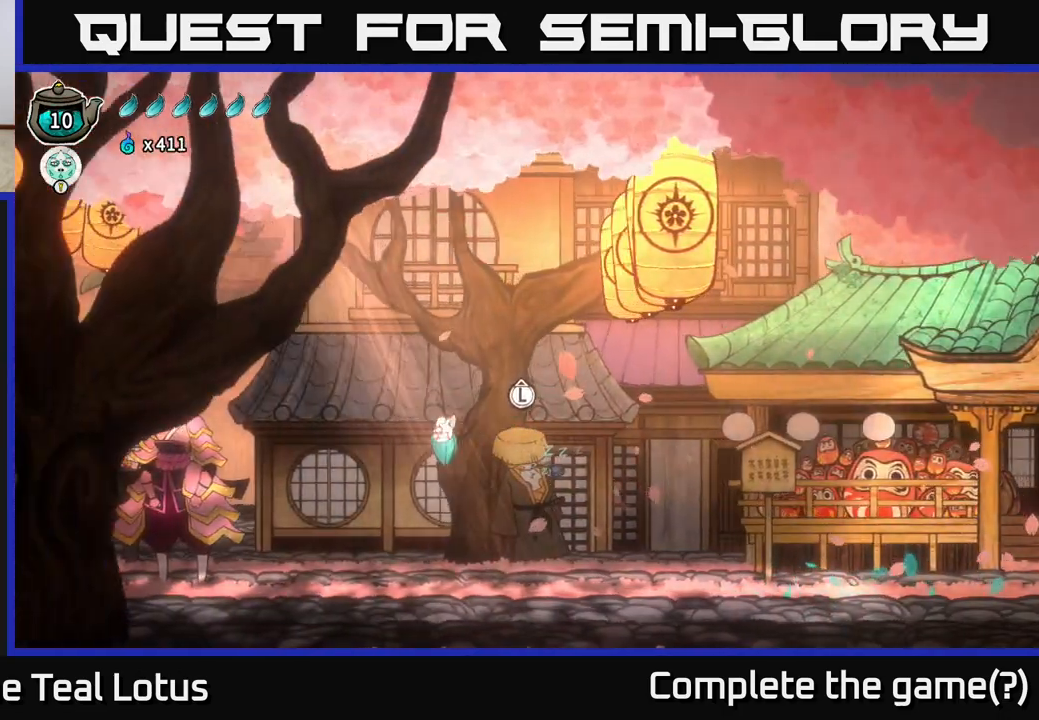
{"buttons": [], "left_stick": "right", "right_stick": "center", "events": [[283, "left_stick", "center"], [367, "left_stick", "right"]]}
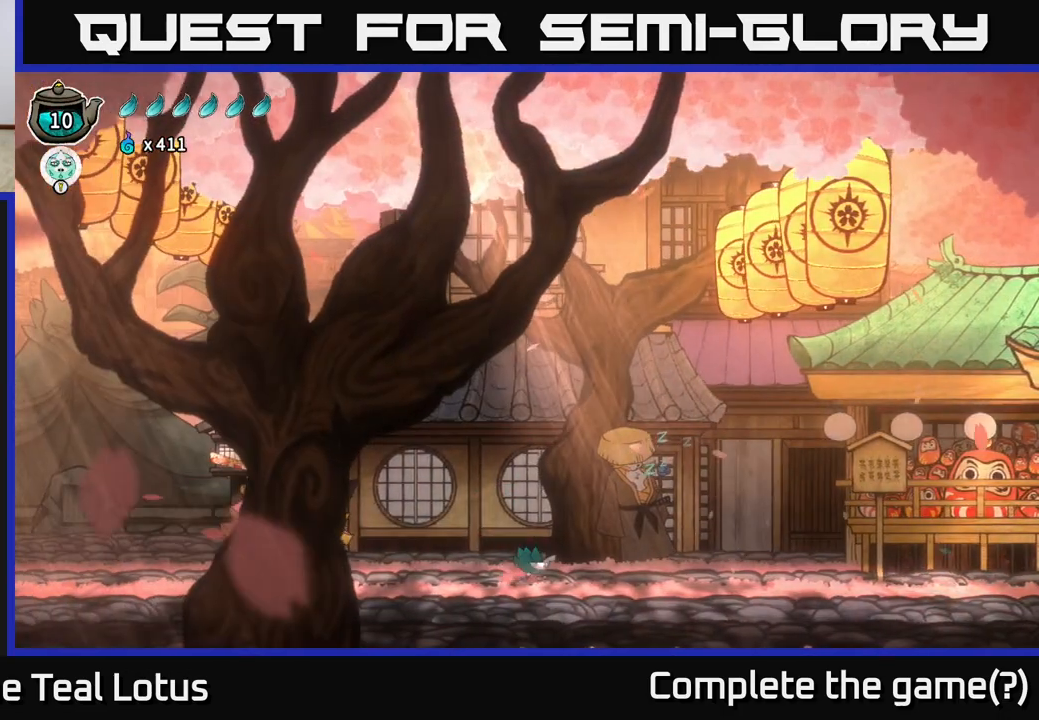
{"buttons": [], "left_stick": "up", "right_stick": "center", "events": [[350, "left_stick", "up"]]}
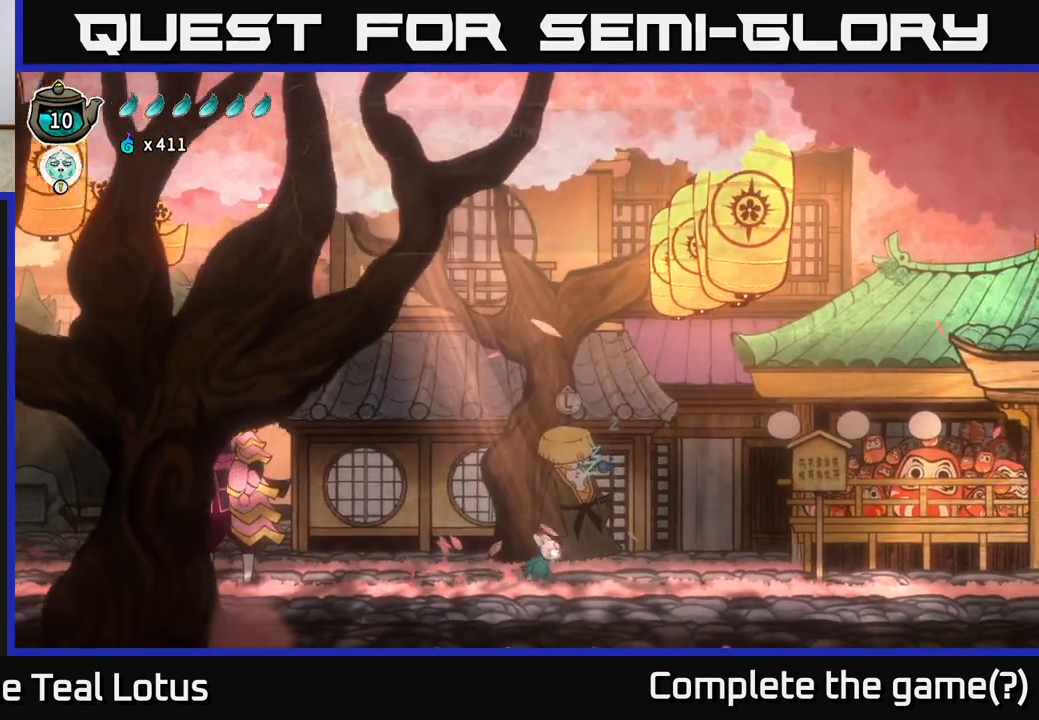
{"buttons": [], "left_stick": "center", "right_stick": "center", "events": [[33, "left_stick", "center"]]}
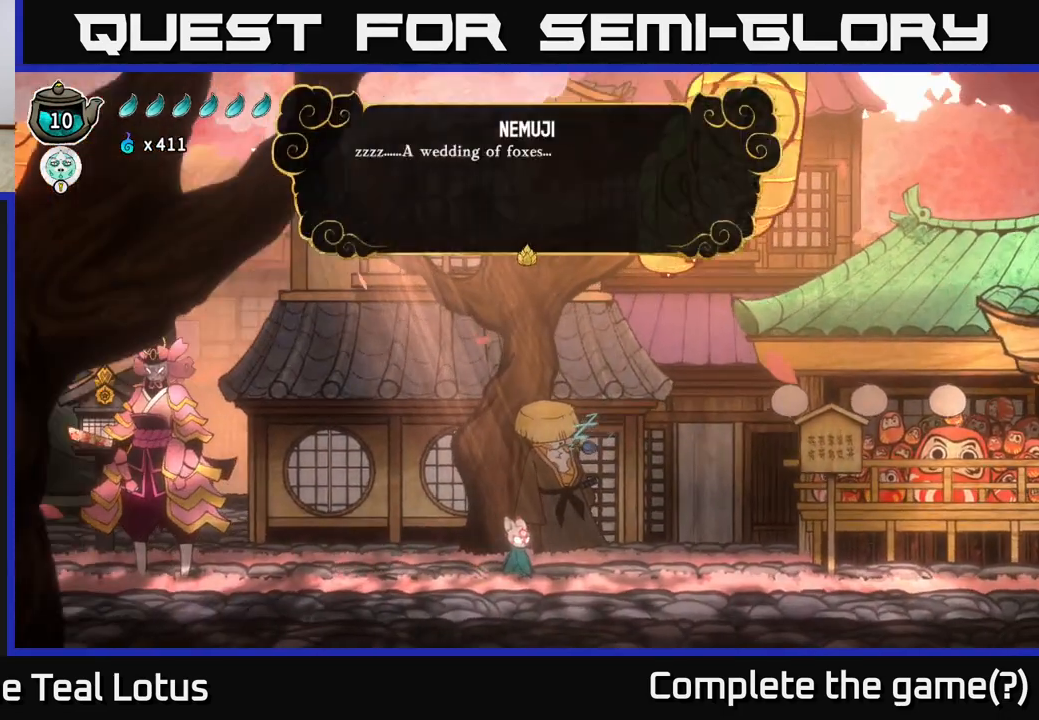
{"buttons": [], "left_stick": "center", "right_stick": "center", "events": [[150, "A", "down"], [300, "A", "up"]]}
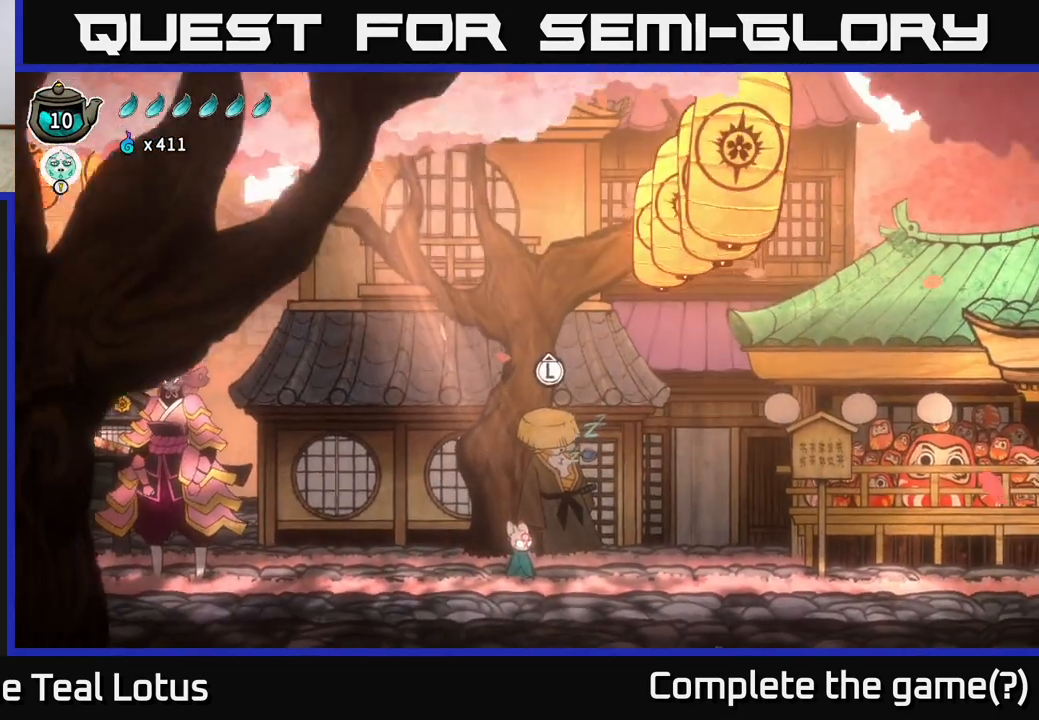
{"buttons": ["A", "X", "R2"], "left_stick": "left", "right_stick": "center", "events": [[67, "left_stick", "left"], [133, "R2", "down"], [317, "A", "down"], [367, "X", "down"]]}
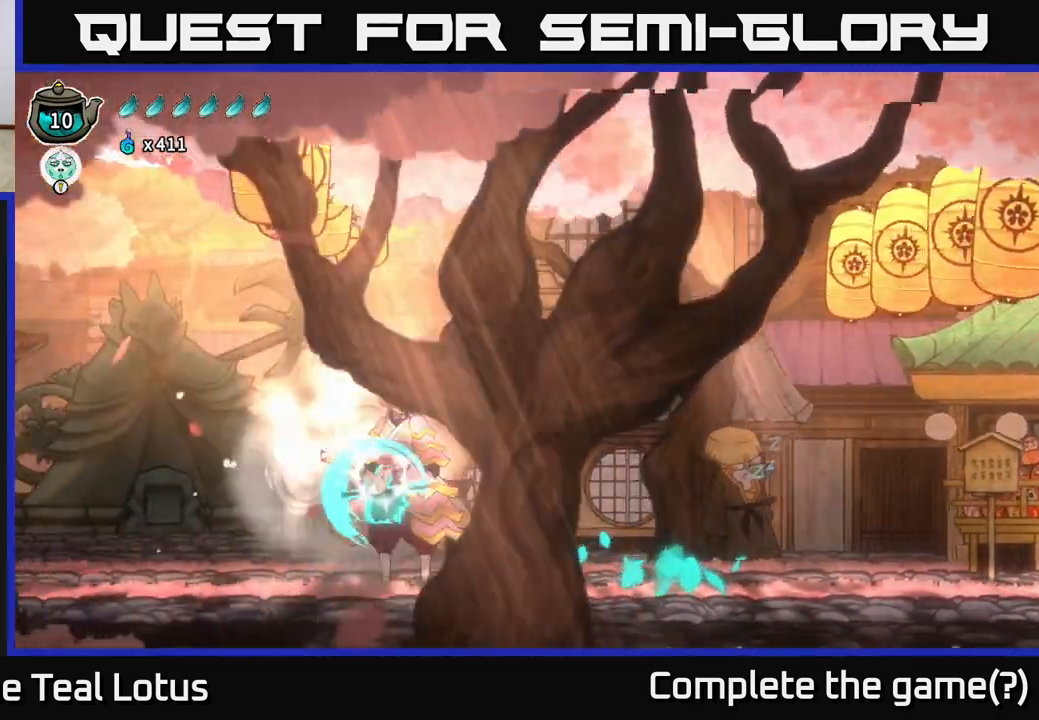
{"buttons": [], "left_stick": "left", "right_stick": "center", "events": [[100, "A", "up"], [117, "R2", "up"], [117, "X", "up"]]}
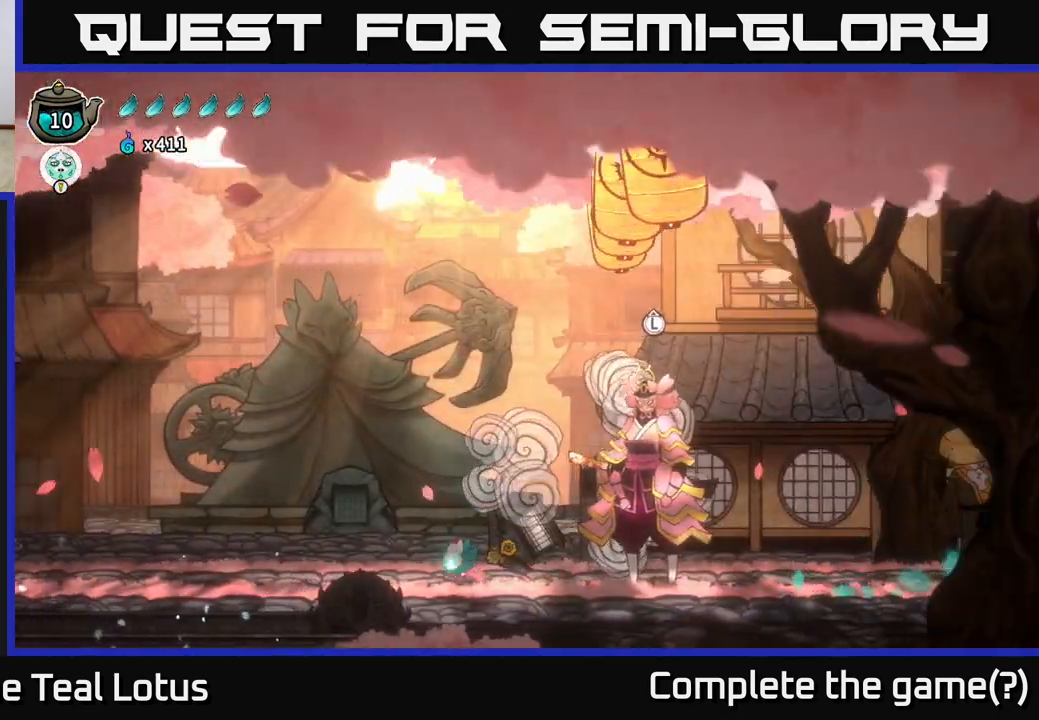
{"buttons": ["R2"], "left_stick": "left", "right_stick": "center", "events": [[83, "R2", "down"]]}
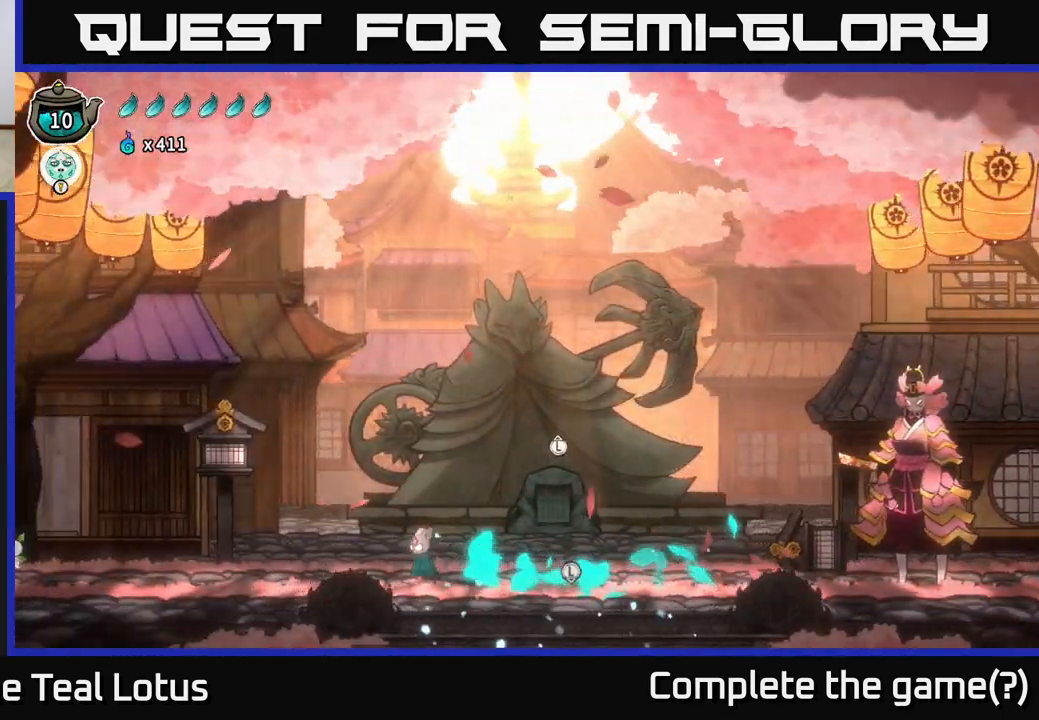
{"buttons": [], "left_stick": "left", "right_stick": "center", "events": [[50, "X", "down"], [133, "A", "down"], [217, "X", "up"], [233, "R2", "up"], [300, "A", "up"]]}
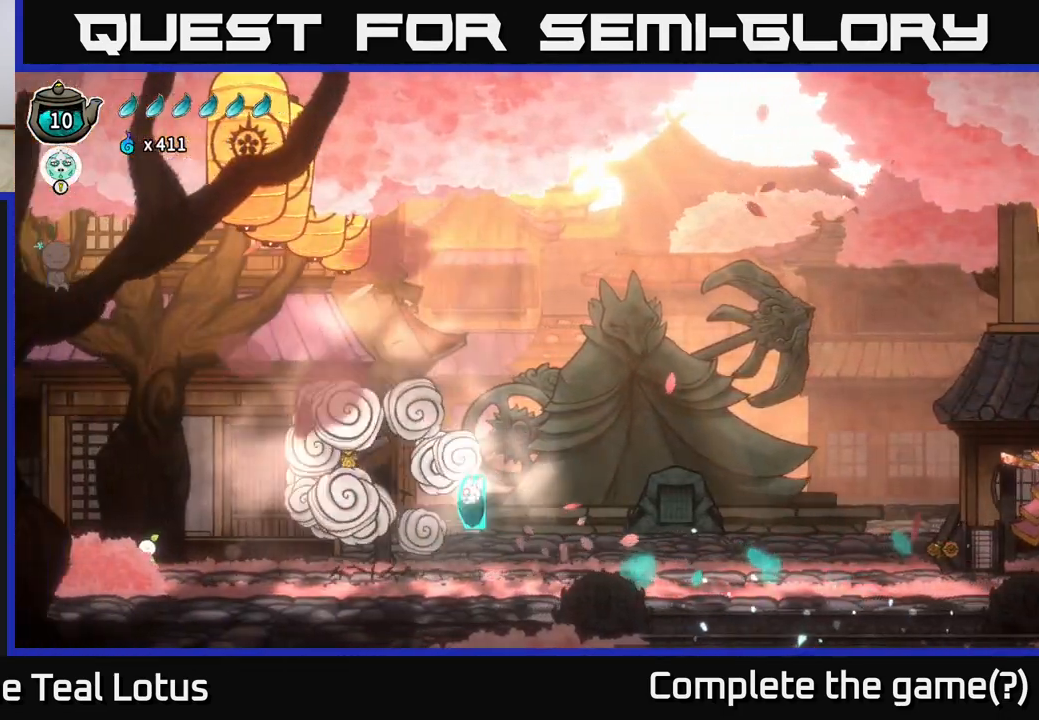
{"buttons": ["A", "R2"], "left_stick": "left", "right_stick": "center", "events": [[317, "R2", "down"], [400, "A", "down"]]}
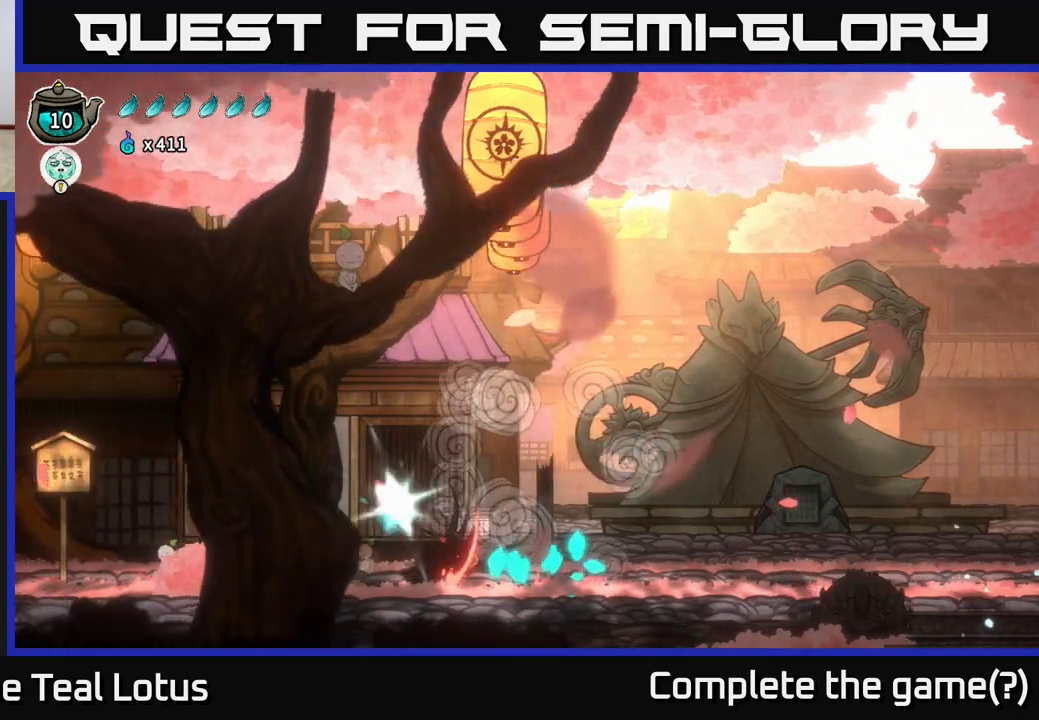
{"buttons": [], "left_stick": "left", "right_stick": "center", "events": [[33, "X", "down"], [233, "A", "up"], [267, "X", "up"], [283, "R2", "up"]]}
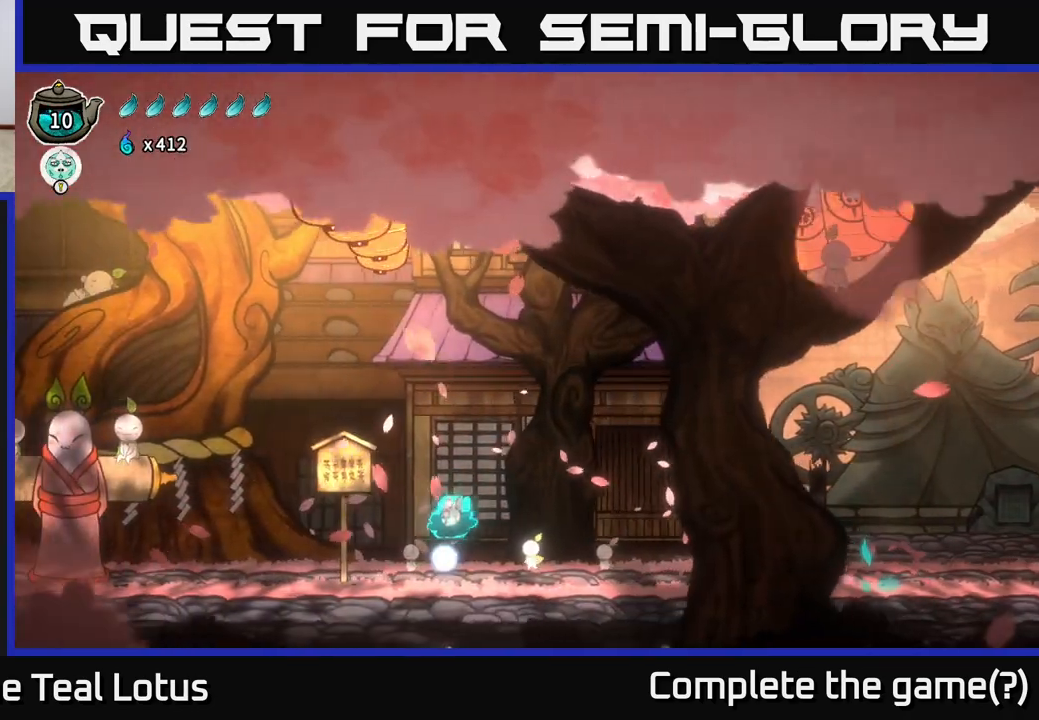
{"buttons": ["A", "R2"], "left_stick": "left", "right_stick": "center", "events": [[217, "R2", "down"], [433, "A", "down"]]}
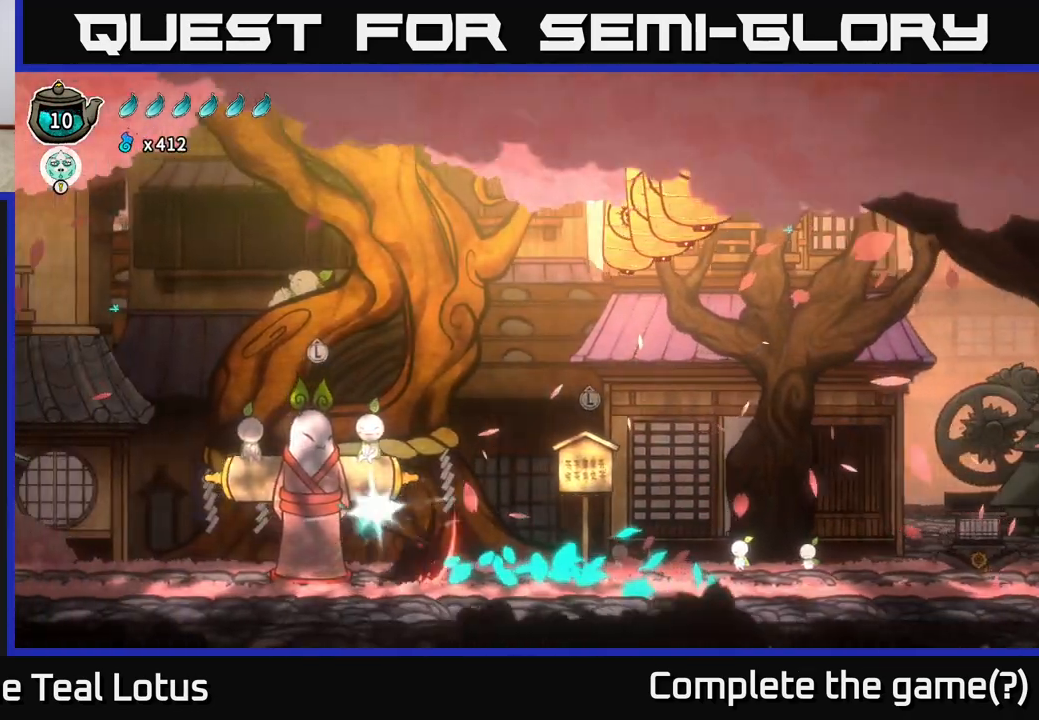
{"buttons": [], "left_stick": "right", "right_stick": "center", "events": [[17, "X", "down"], [150, "R2", "up"], [200, "A", "up"], [217, "X", "up"], [333, "left_stick", "right"]]}
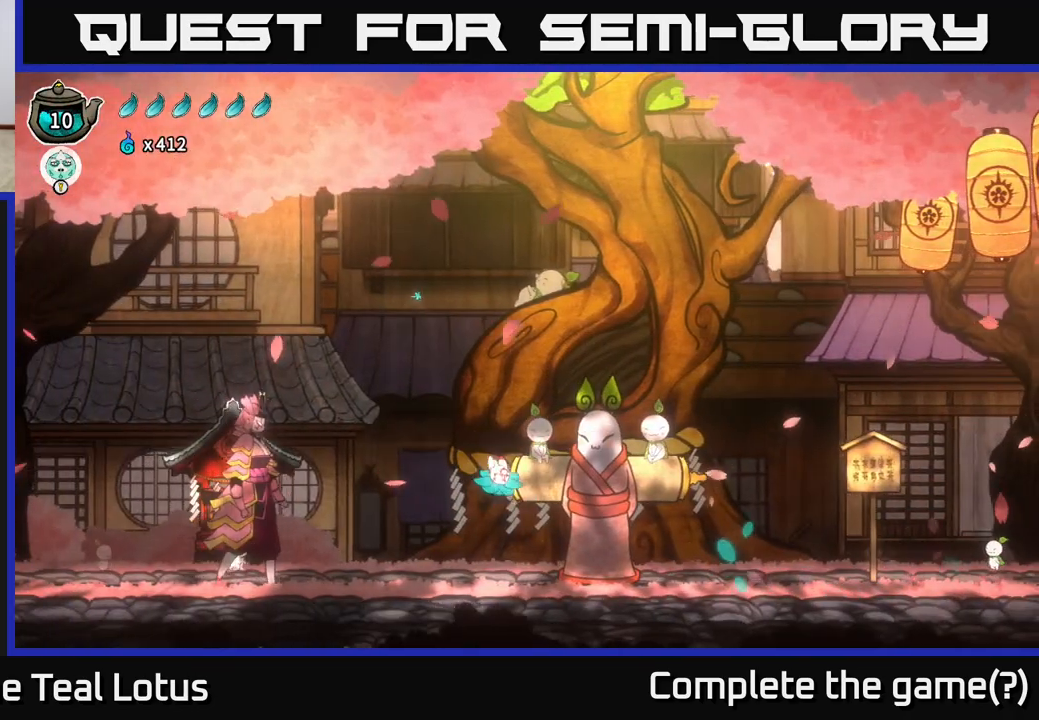
{"buttons": [], "left_stick": "center", "right_stick": "center", "events": [[267, "left_stick", "center"], [383, "left_stick", "up-right"], [500, "left_stick", "center"]]}